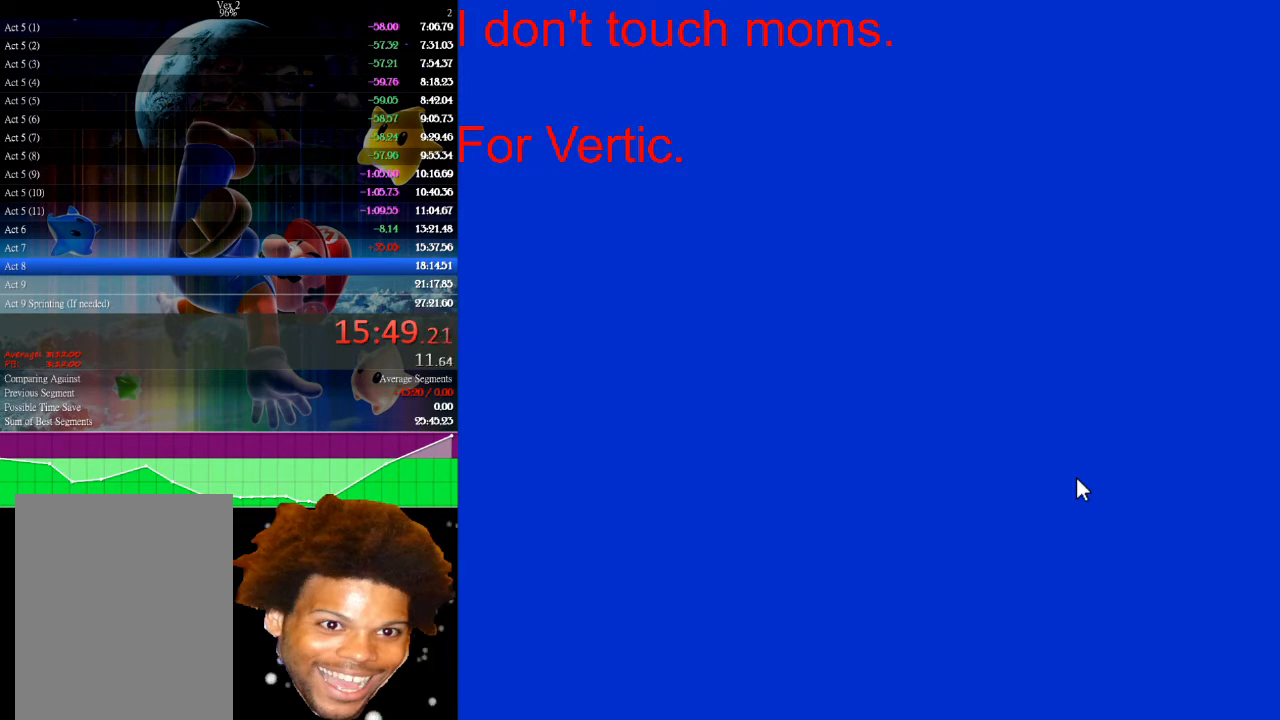
Gameplay with keyboard and mouse; each line is a JSON object with the keys and mouse buttons held at the frame after it. "events" lists presses ("down") and releases ("up") of "down", "left", "r", "right", "s", "up", "mouse_left" and "mouse_right" between this image and that frame as [ms after this image, input, new state], when the widget could be followed in between. "mouse_left", "mouse_right" = the "left", "right" buttons of the "mouse" list. No other keys are recorded. "mouse_move" is the direction in which the mouse moves at that frame (one of eight, or "still"), when it could be read.
{"keys": [], "mouse": [], "mouse_move": "still", "events": []}
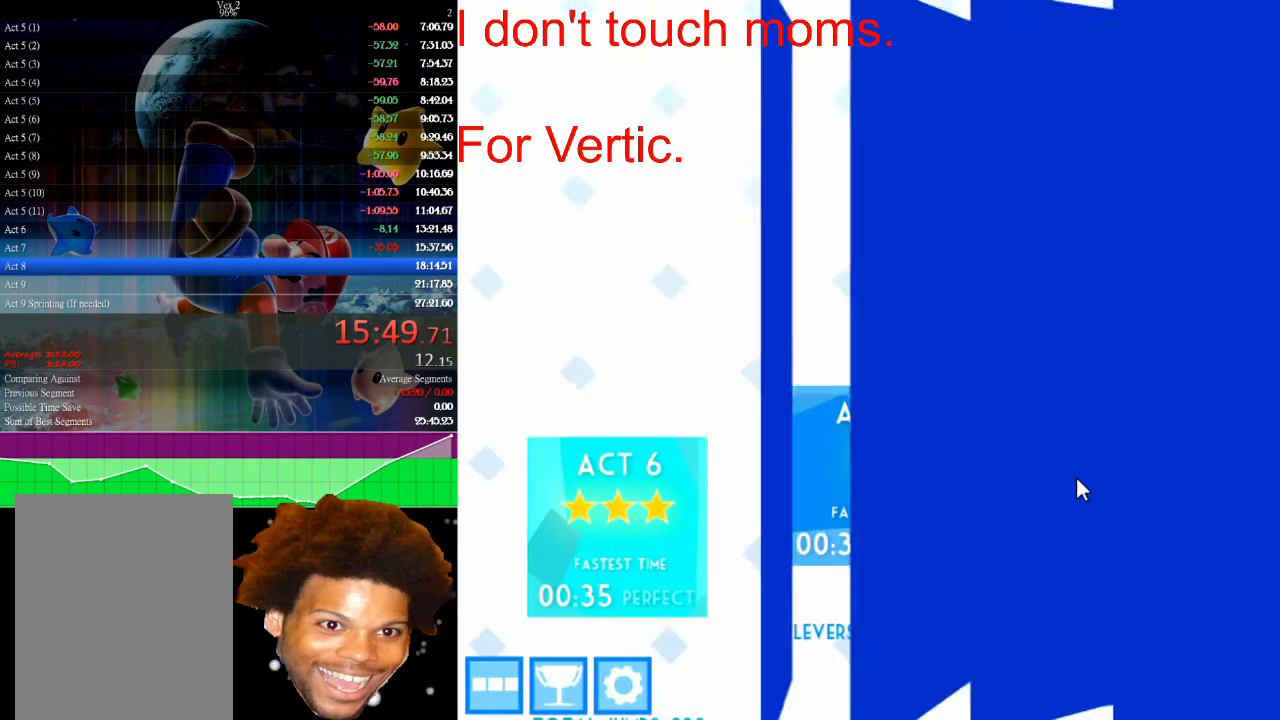
{"keys": [], "mouse": [], "mouse_move": "still", "events": []}
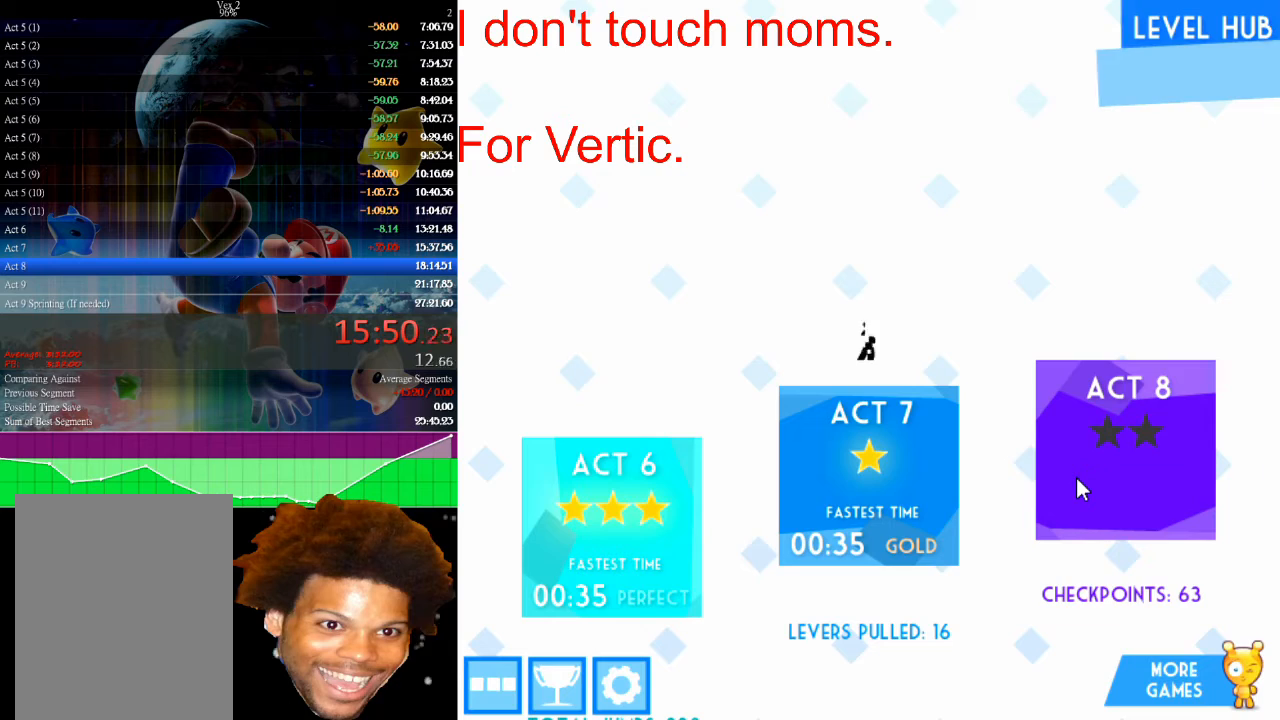
{"keys": ["right"], "mouse": [], "mouse_move": "still", "events": [[33, "right", "down"]]}
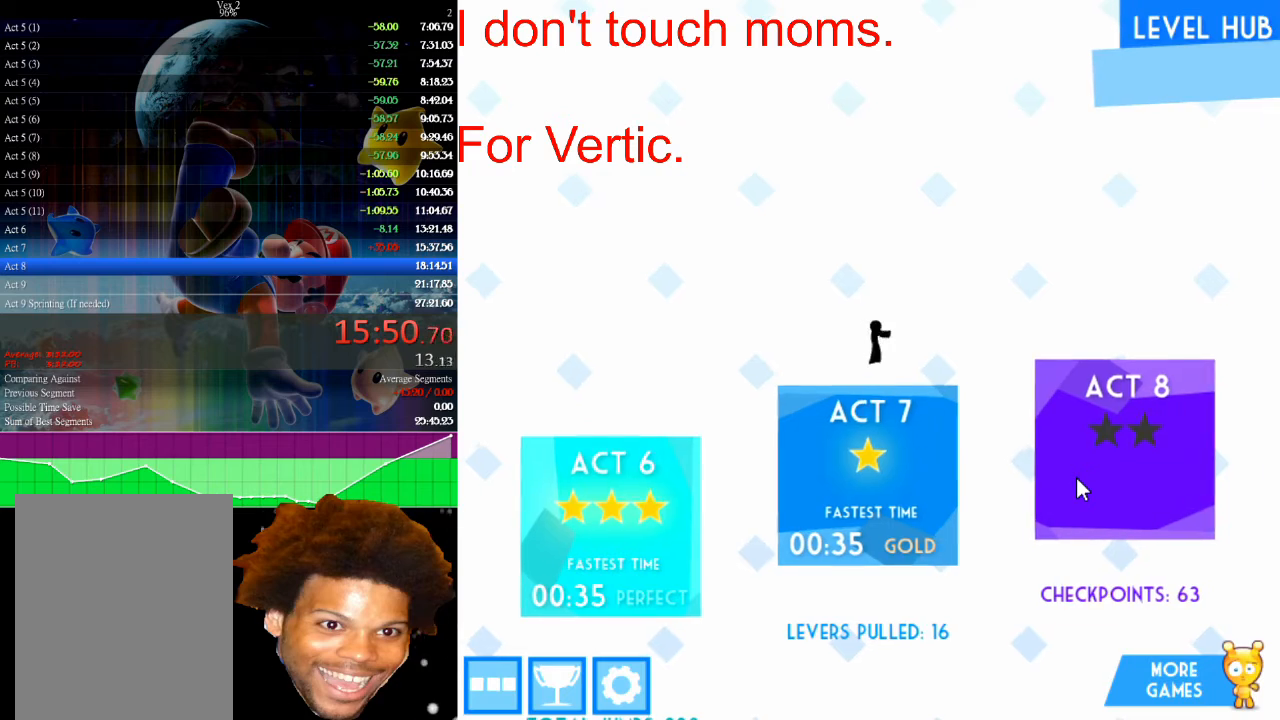
{"keys": ["right", "up"], "mouse": [], "mouse_move": "still", "events": [[233, "up", "down"]]}
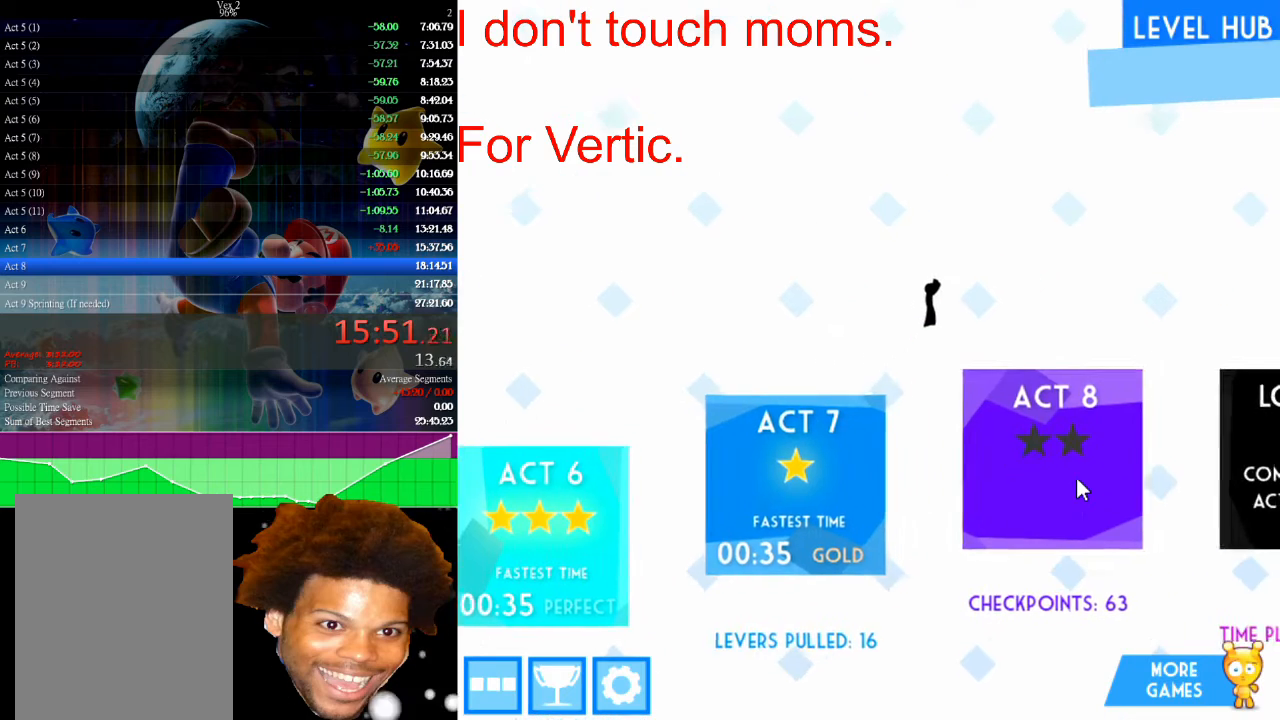
{"keys": ["down"], "mouse": [], "mouse_move": "still", "events": [[100, "up", "up"], [300, "right", "up"], [333, "down", "down"]]}
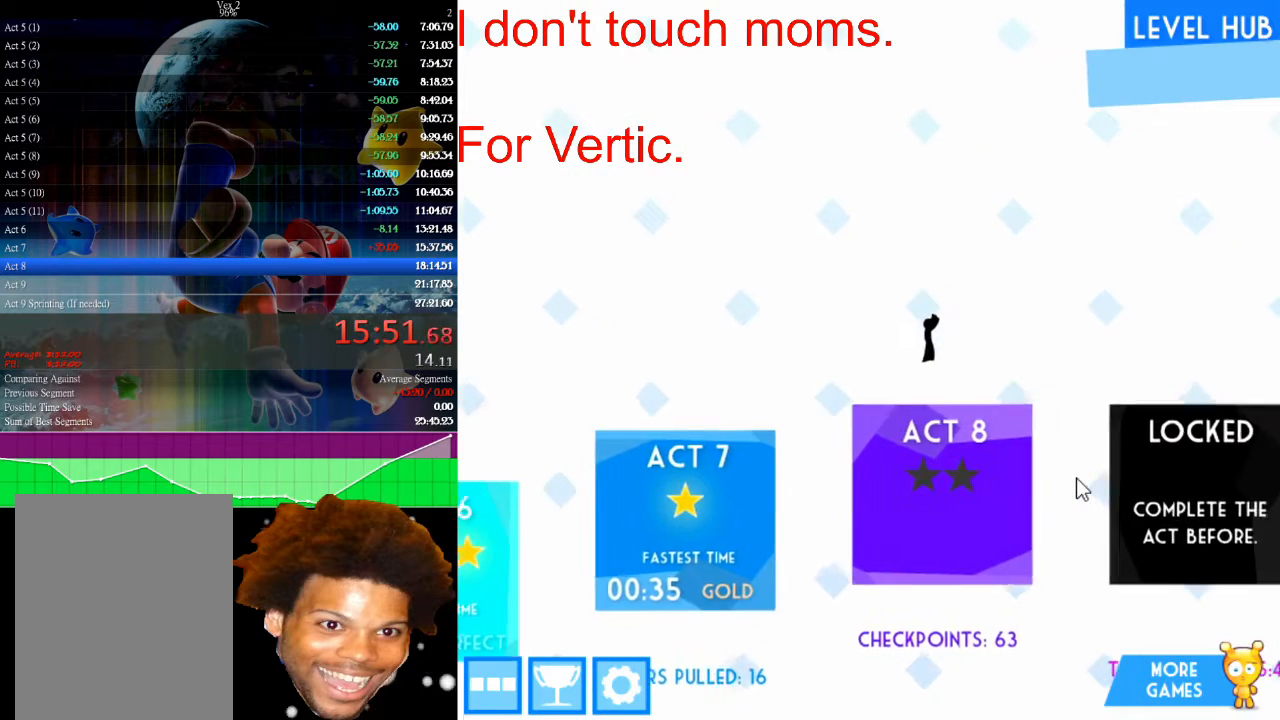
{"keys": [], "mouse": [], "mouse_move": "still", "events": [[433, "down", "up"]]}
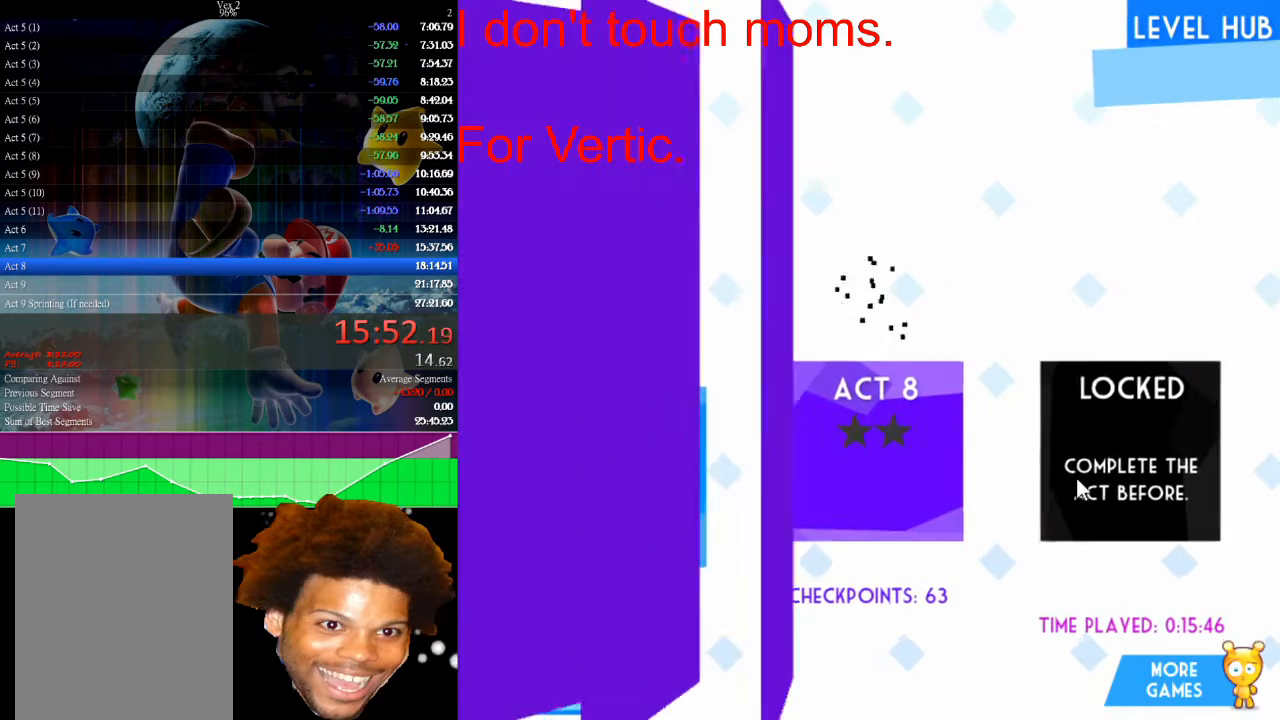
{"keys": [], "mouse": [], "mouse_move": "still", "events": []}
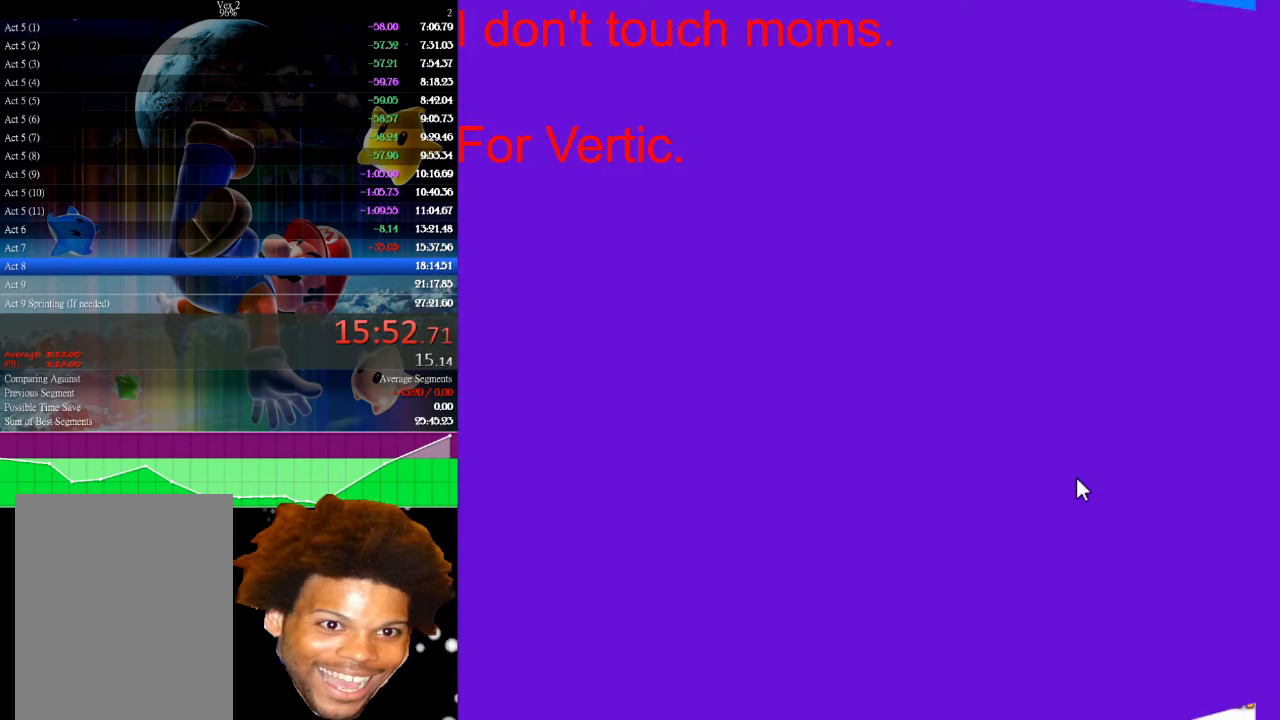
{"keys": [], "mouse": [], "mouse_move": "still", "events": []}
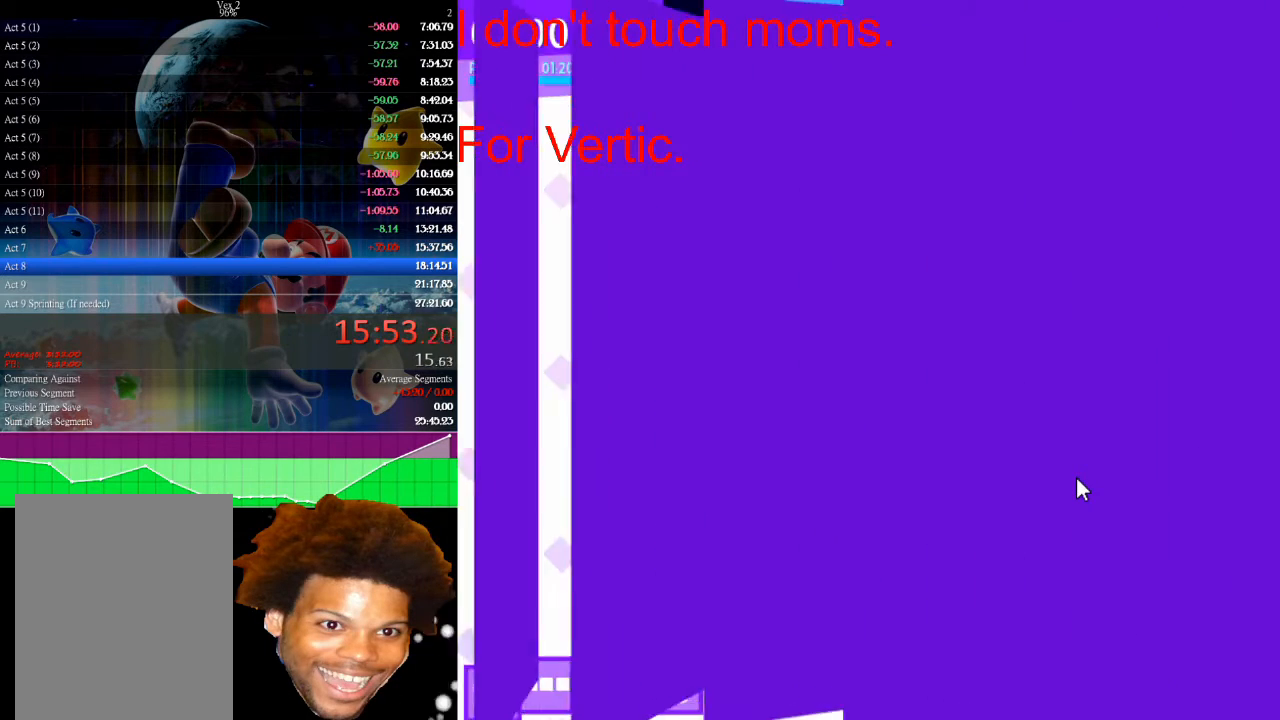
{"keys": [], "mouse": [], "mouse_move": "still", "events": []}
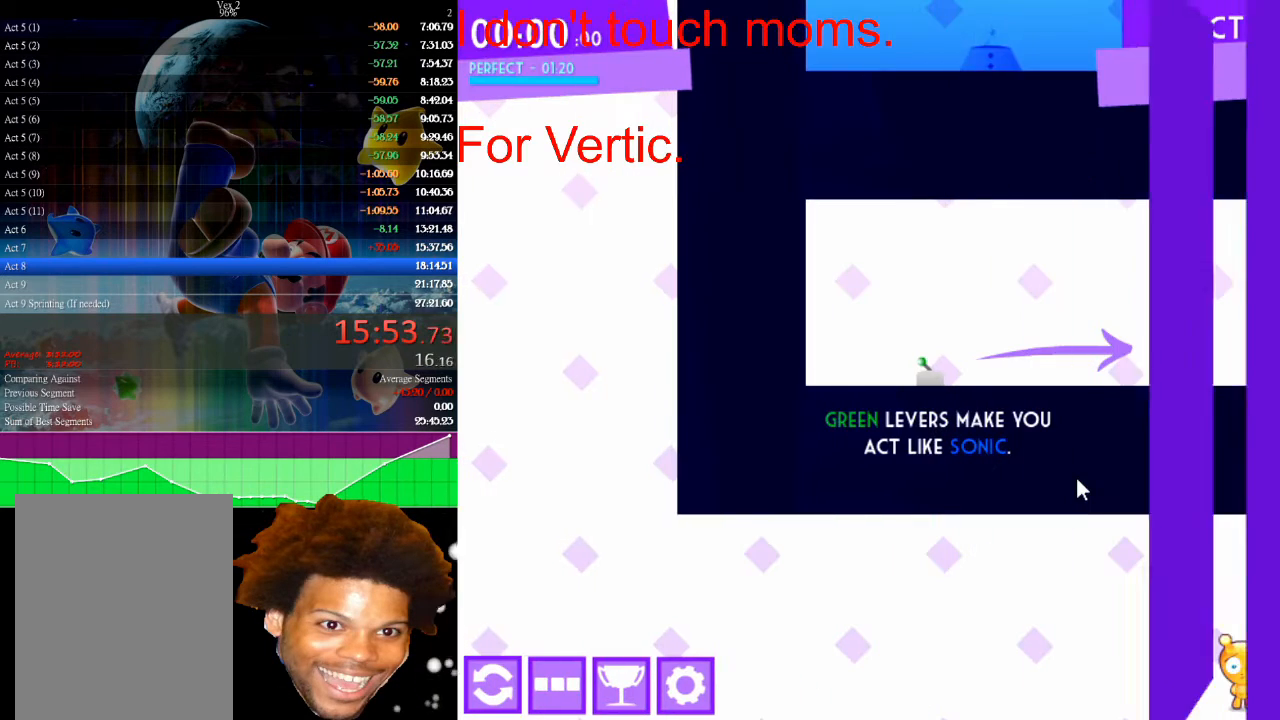
{"keys": ["right"], "mouse": [], "mouse_move": "still", "events": [[267, "right", "down"]]}
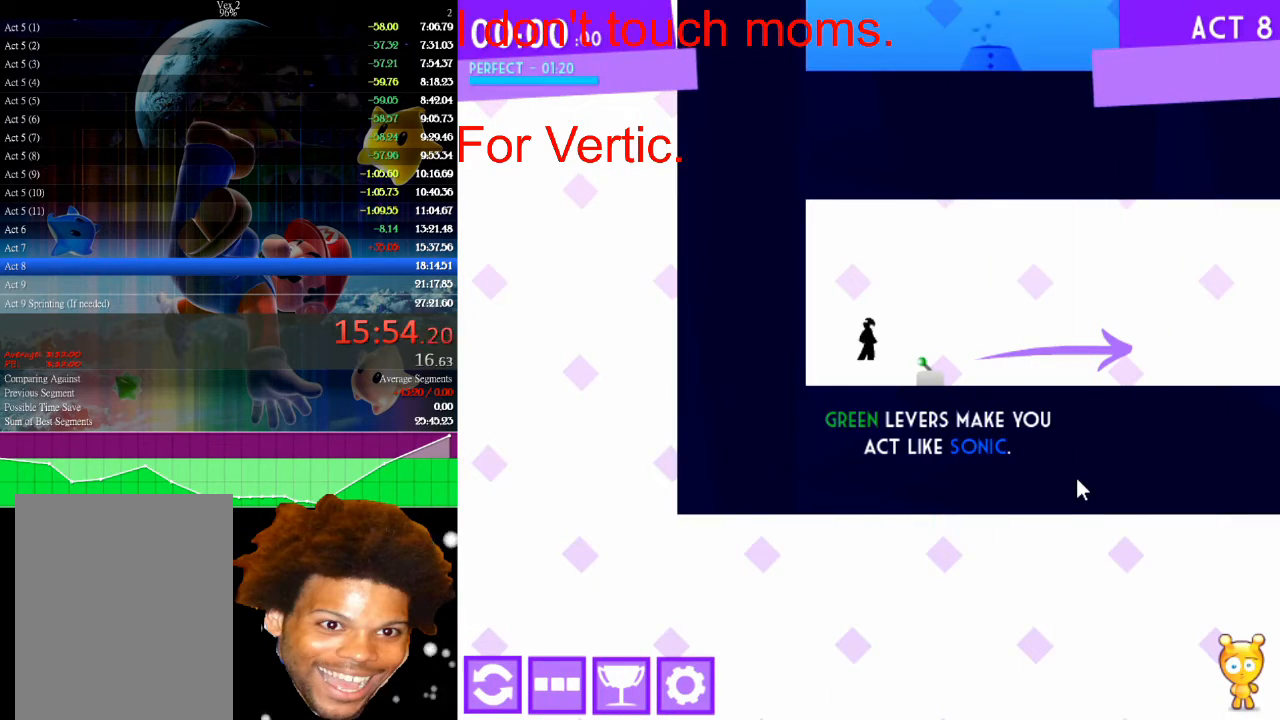
{"keys": ["down"], "mouse": [], "mouse_move": "still", "events": [[433, "right", "up"], [467, "down", "down"]]}
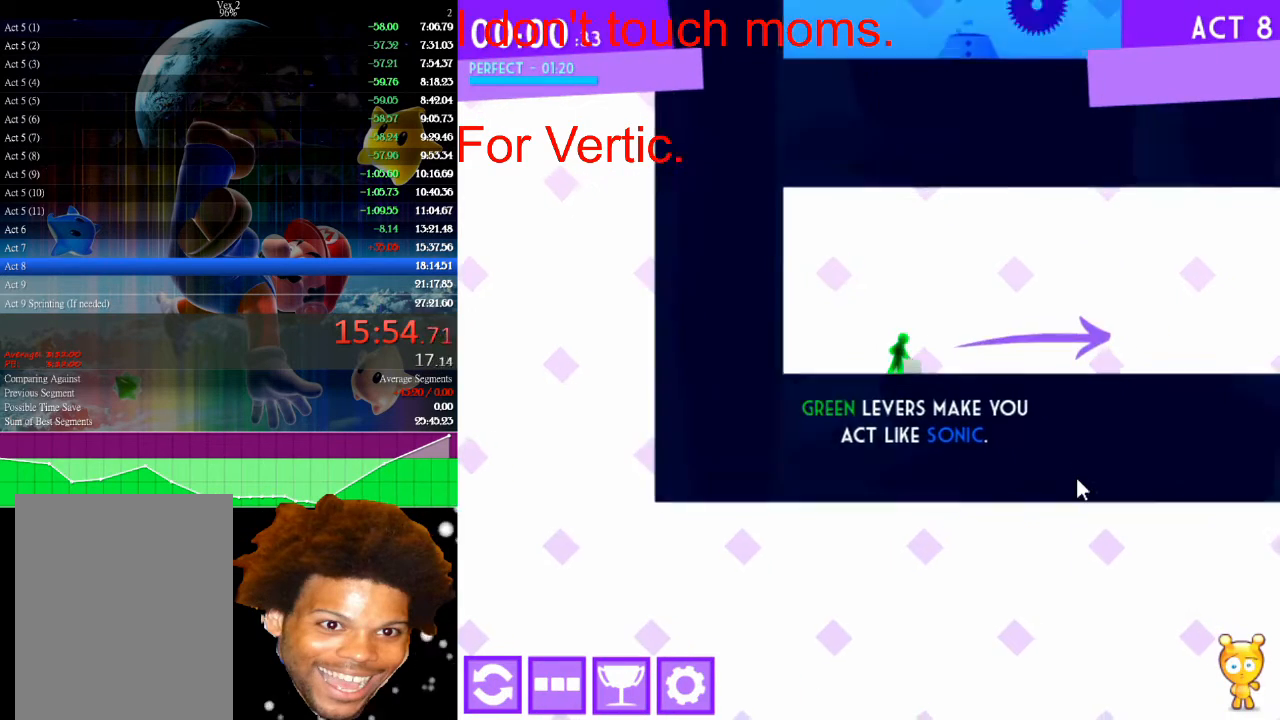
{"keys": ["right"], "mouse": [], "mouse_move": "still", "events": [[167, "down", "up"], [200, "right", "down"]]}
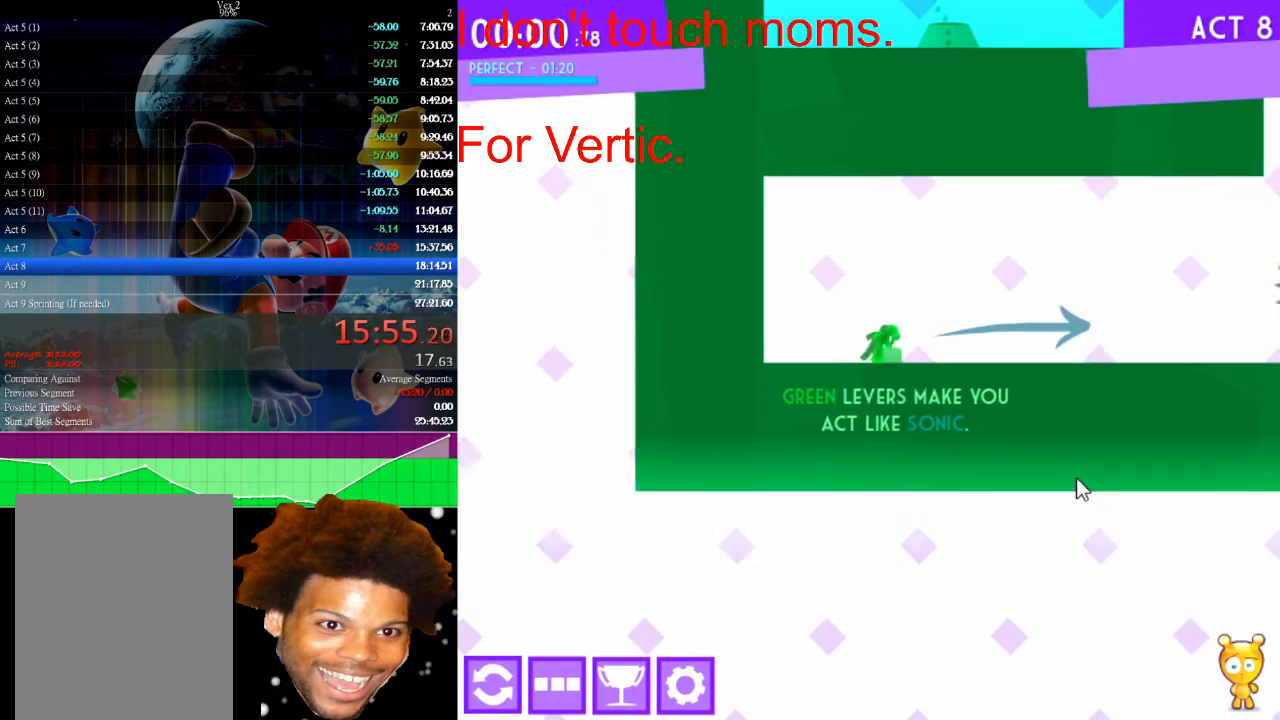
{"keys": [], "mouse": [], "mouse_move": "still", "events": [[367, "right", "up"]]}
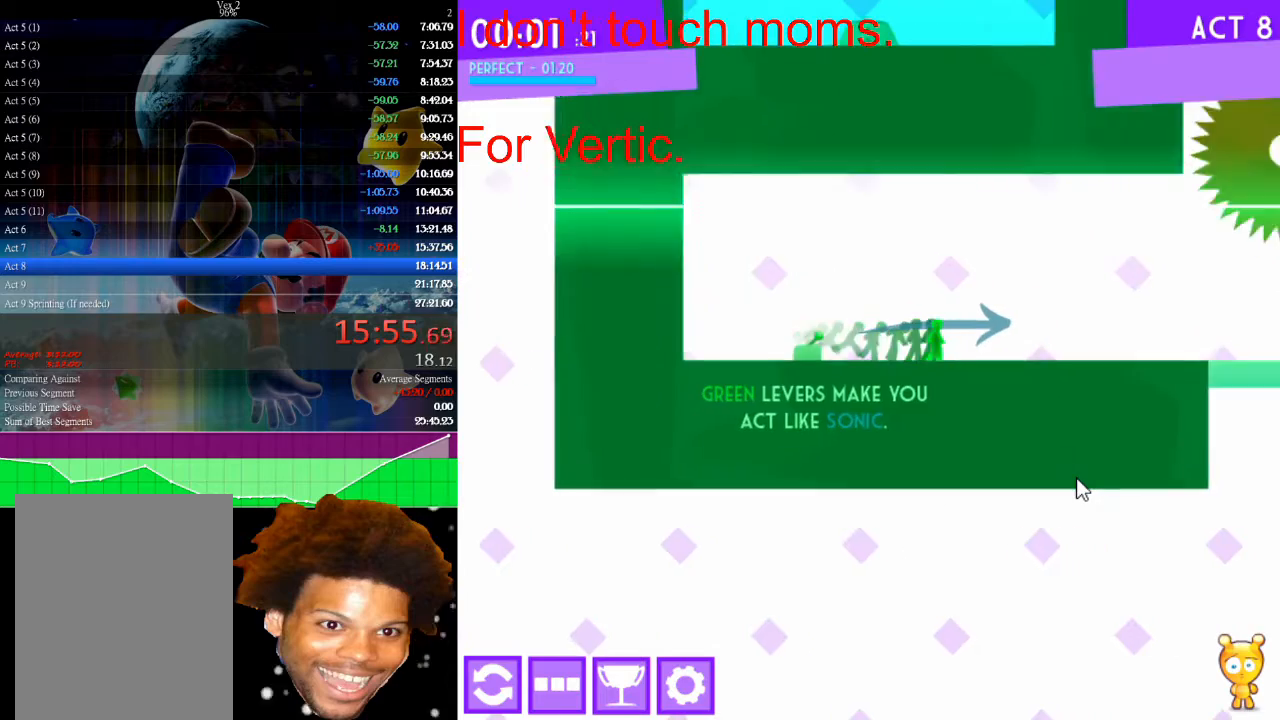
{"keys": ["right"], "mouse": [], "mouse_move": "still", "events": [[467, "right", "down"]]}
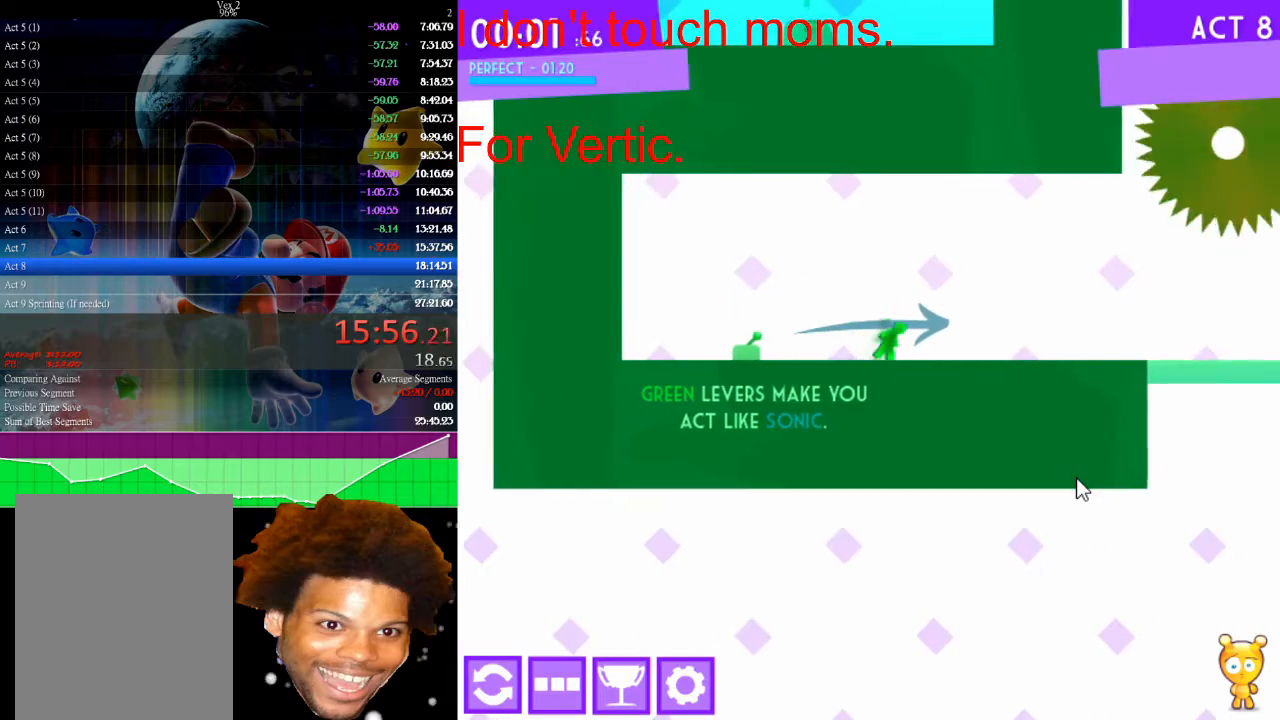
{"keys": ["right"], "mouse": [], "mouse_move": "still", "events": [[133, "right", "up"], [233, "right", "down"]]}
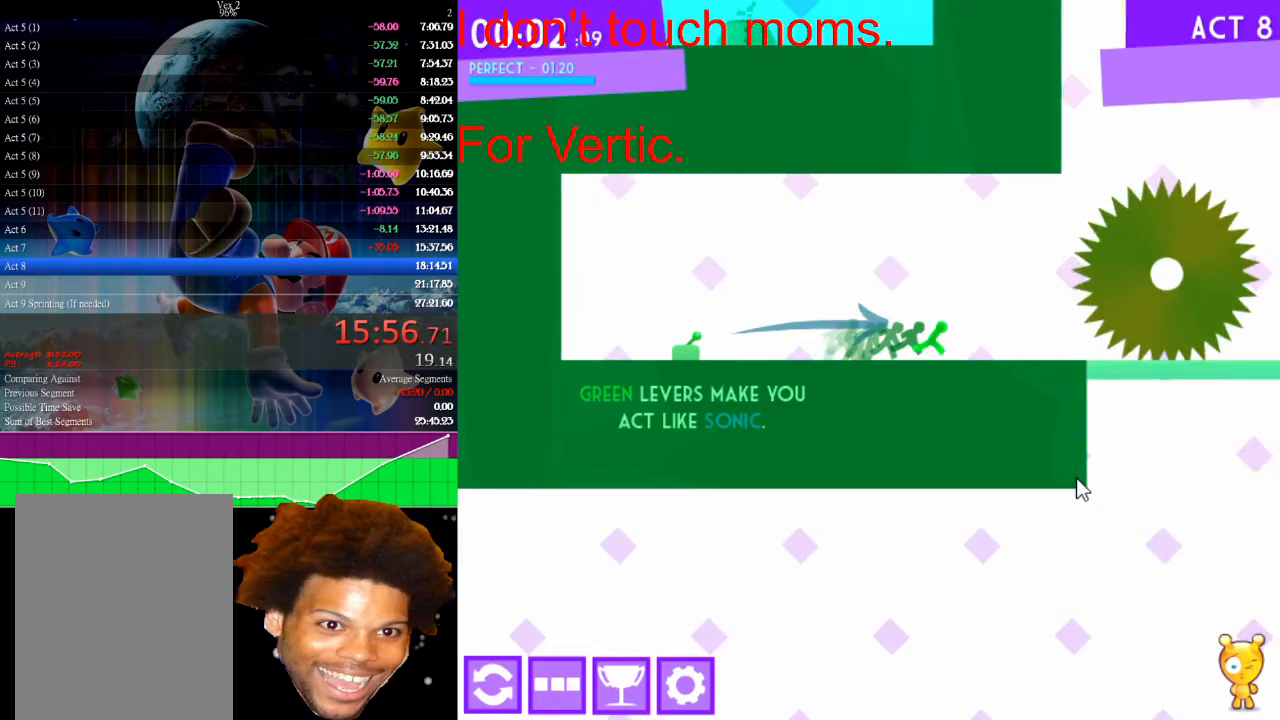
{"keys": ["right"], "mouse": [], "mouse_move": "still", "events": []}
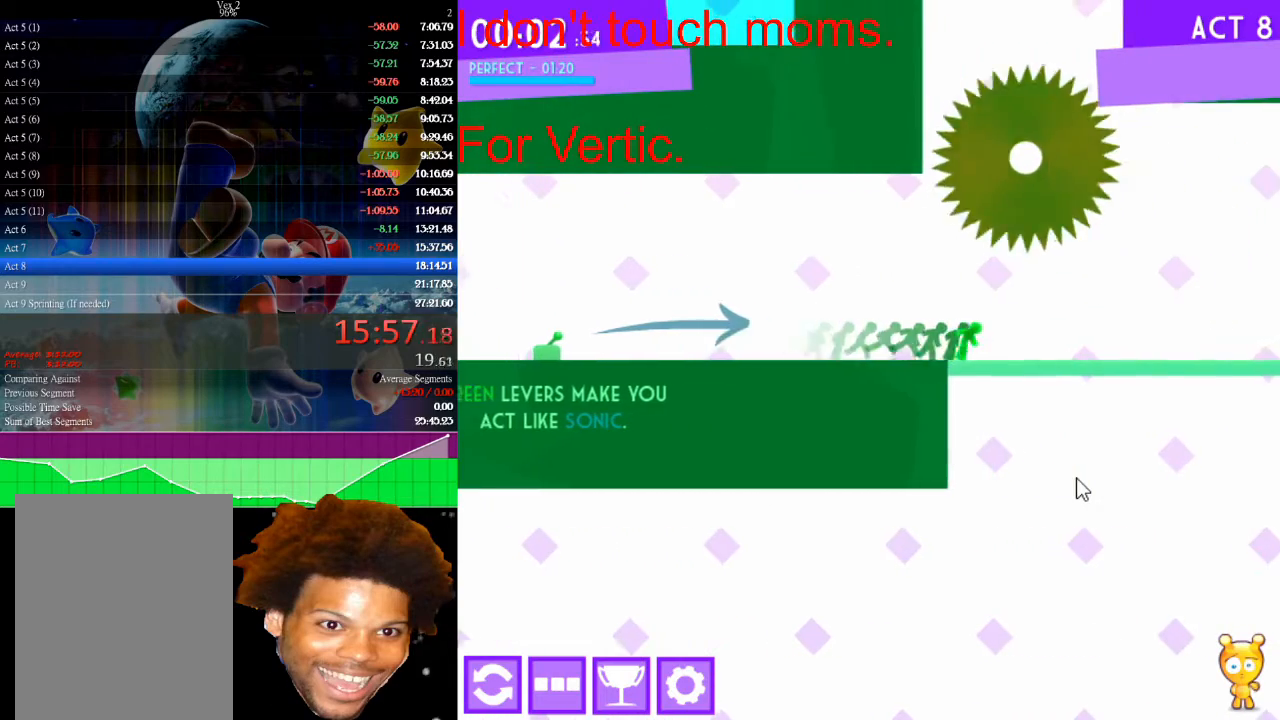
{"keys": ["right"], "mouse": [], "mouse_move": "still", "events": []}
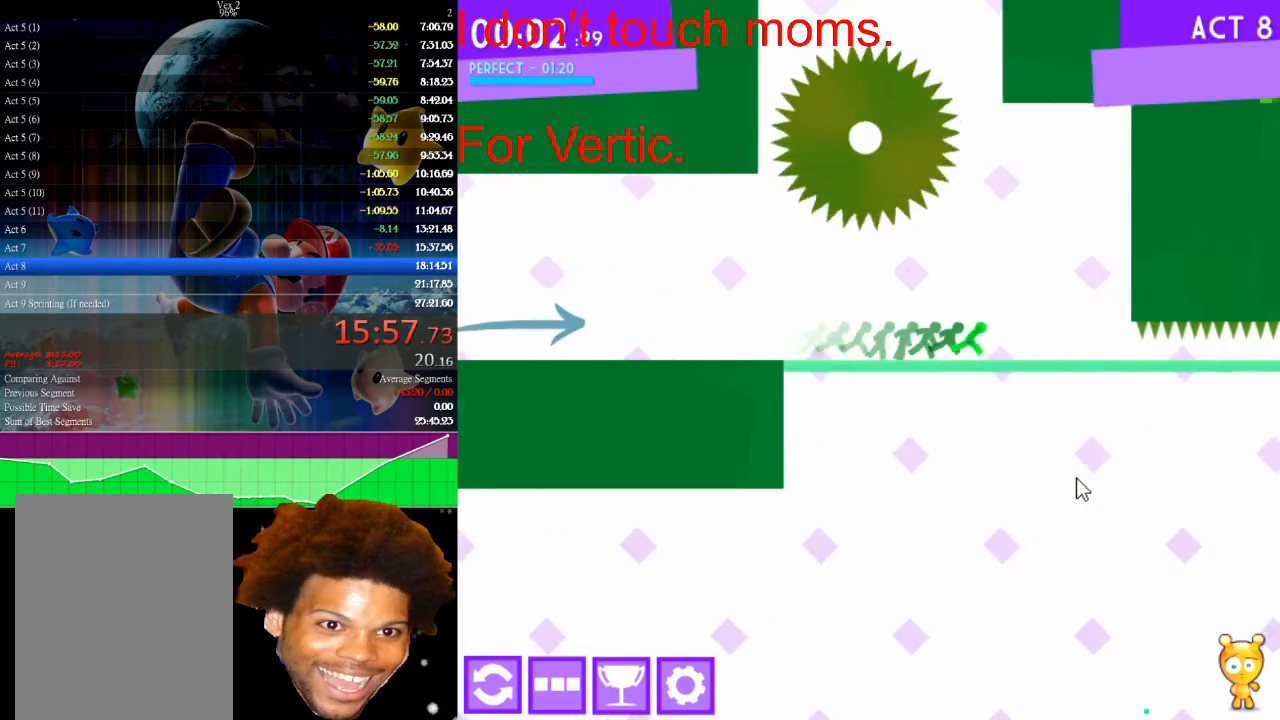
{"keys": ["down", "right"], "mouse": [], "mouse_move": "still", "events": [[267, "down", "down"]]}
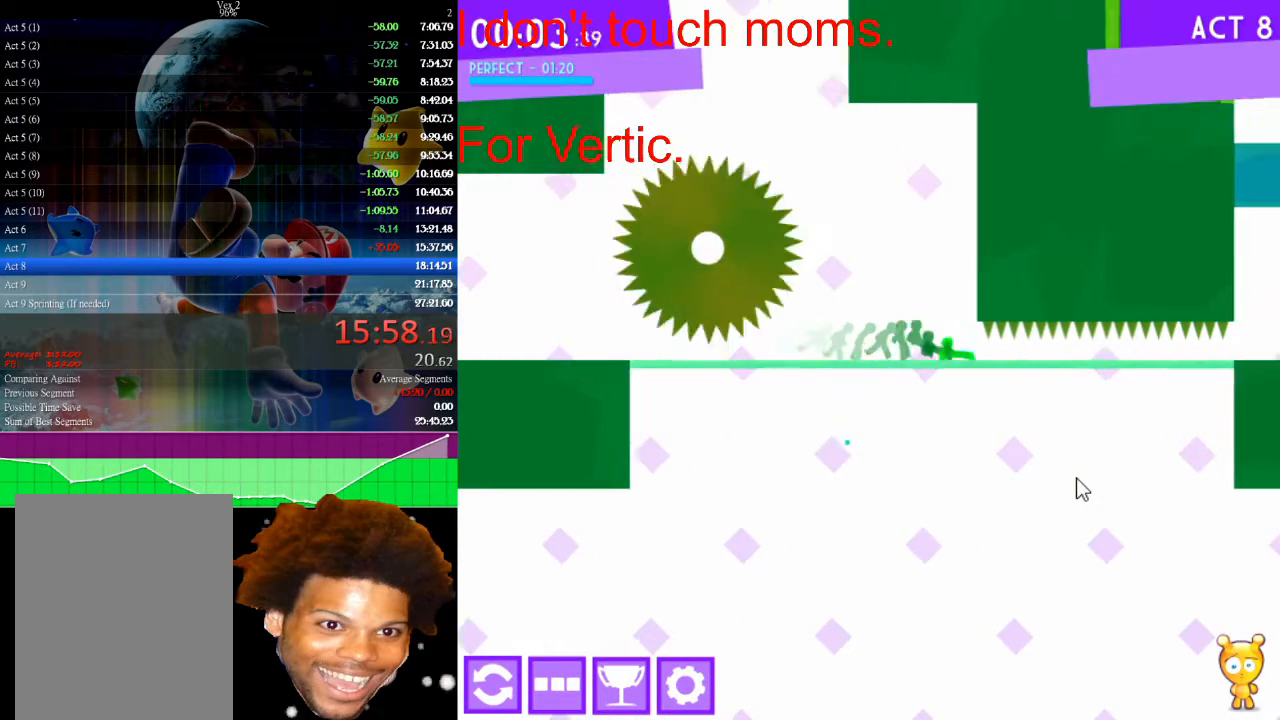
{"keys": ["down", "right"], "mouse": [], "mouse_move": "still", "events": []}
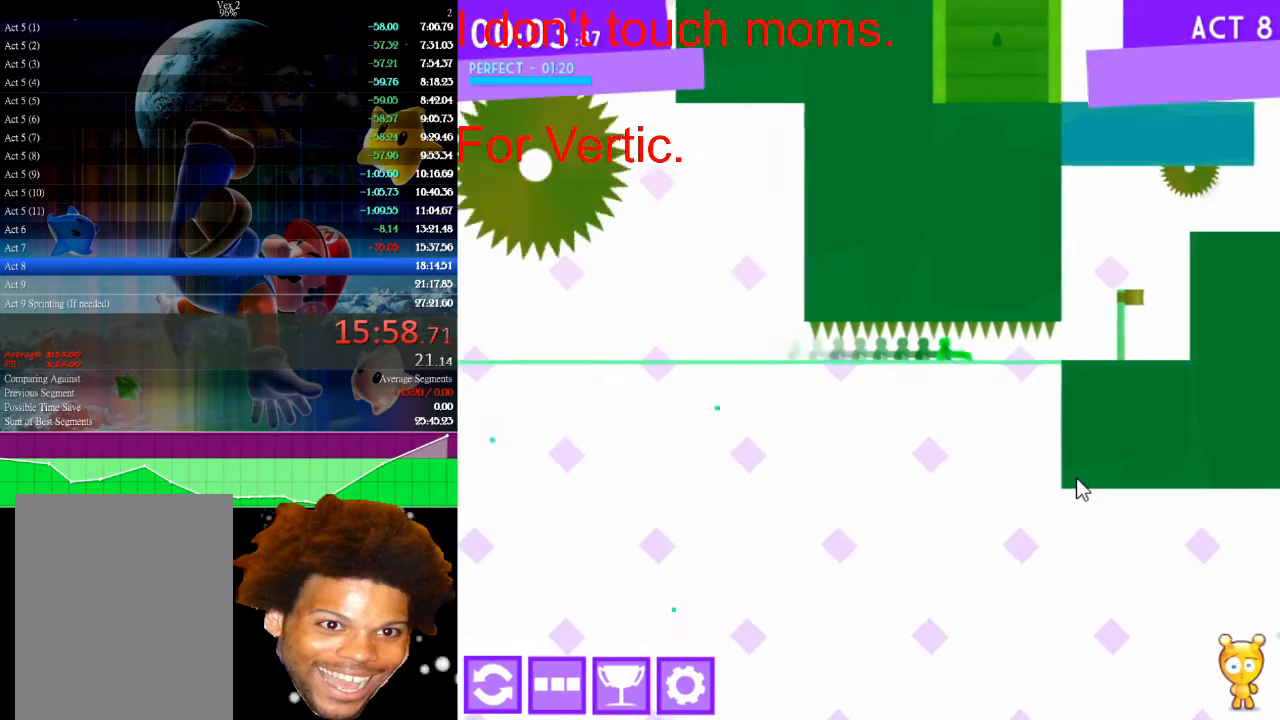
{"keys": ["right"], "mouse": [], "mouse_move": "still", "events": [[433, "down", "up"]]}
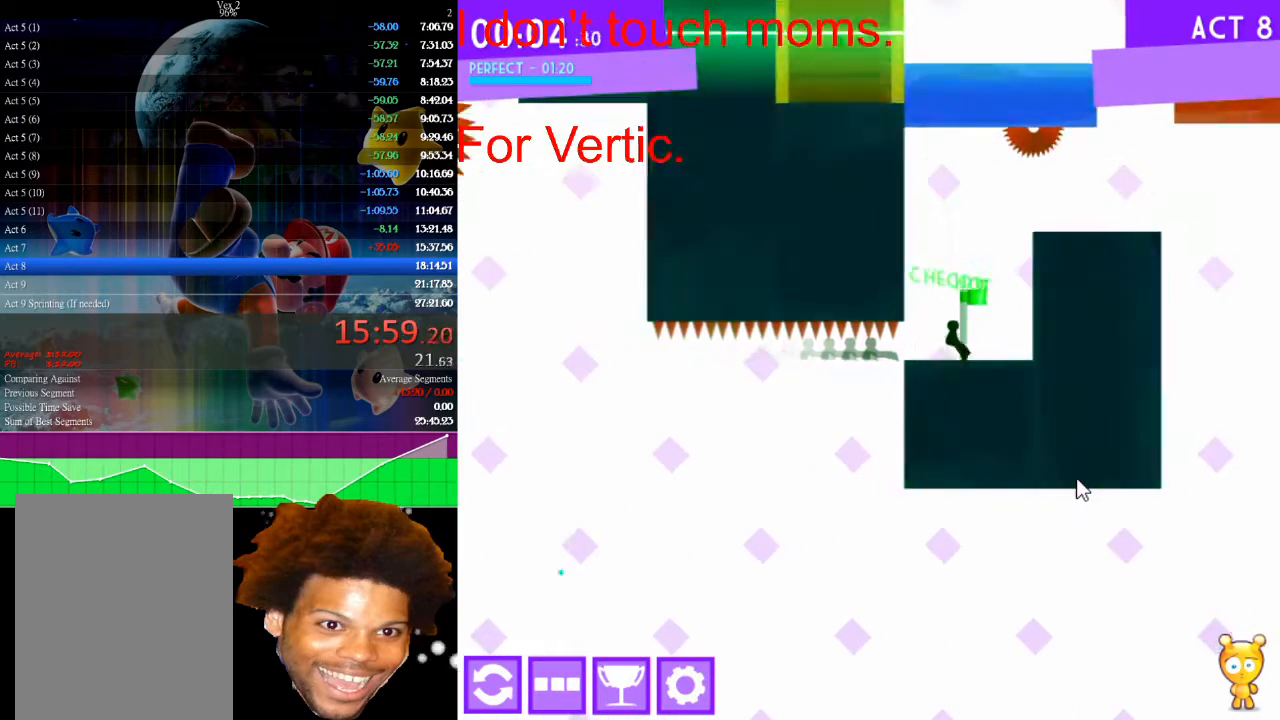
{"keys": ["right"], "mouse": [], "mouse_move": "still", "events": [[167, "up", "down"], [433, "up", "up"]]}
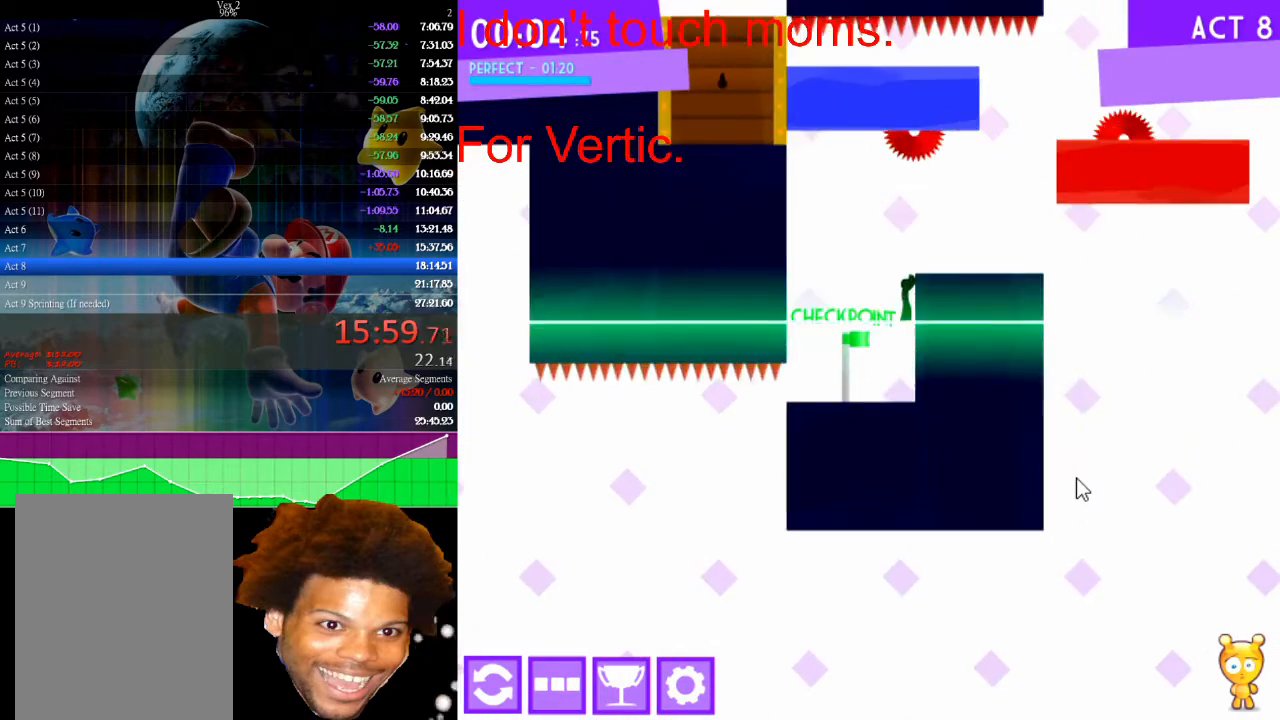
{"keys": ["right", "up"], "mouse": [], "mouse_move": "still", "events": [[233, "up", "down"], [333, "up", "up"], [433, "up", "down"]]}
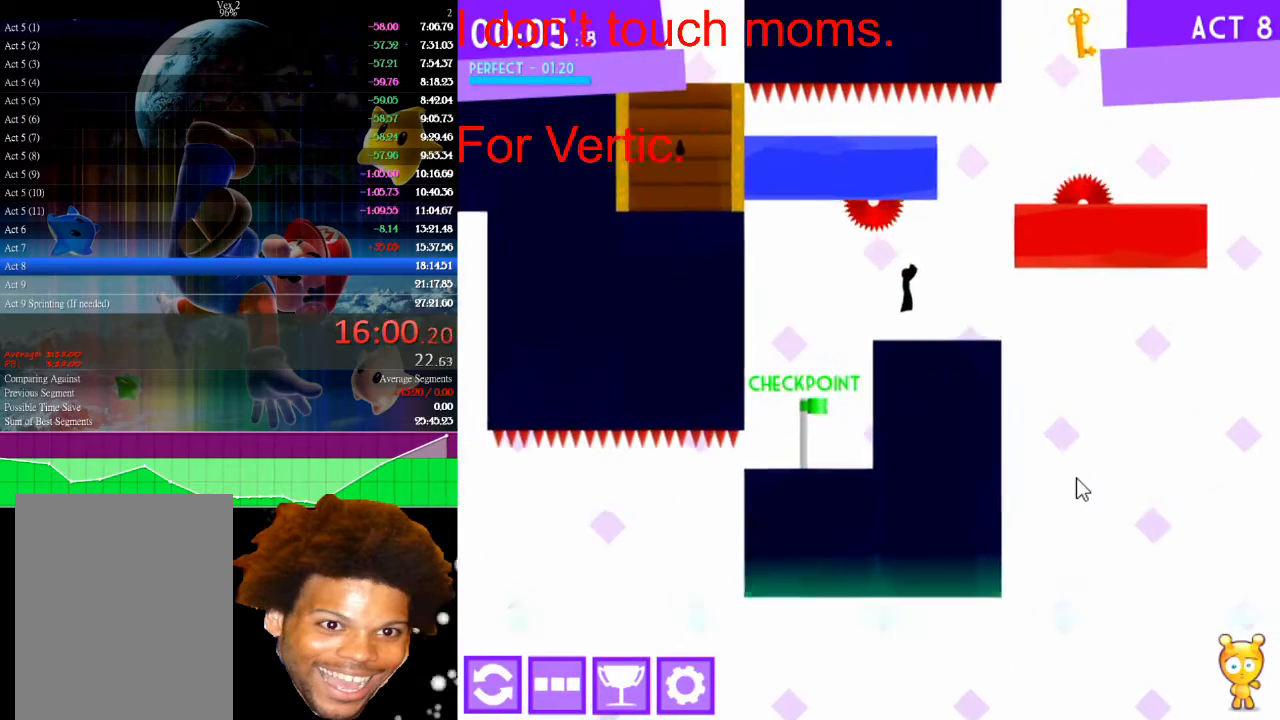
{"keys": [], "mouse": [], "mouse_move": "still", "events": [[67, "up", "up"], [300, "left", "down"], [300, "right", "up"], [433, "left", "up"]]}
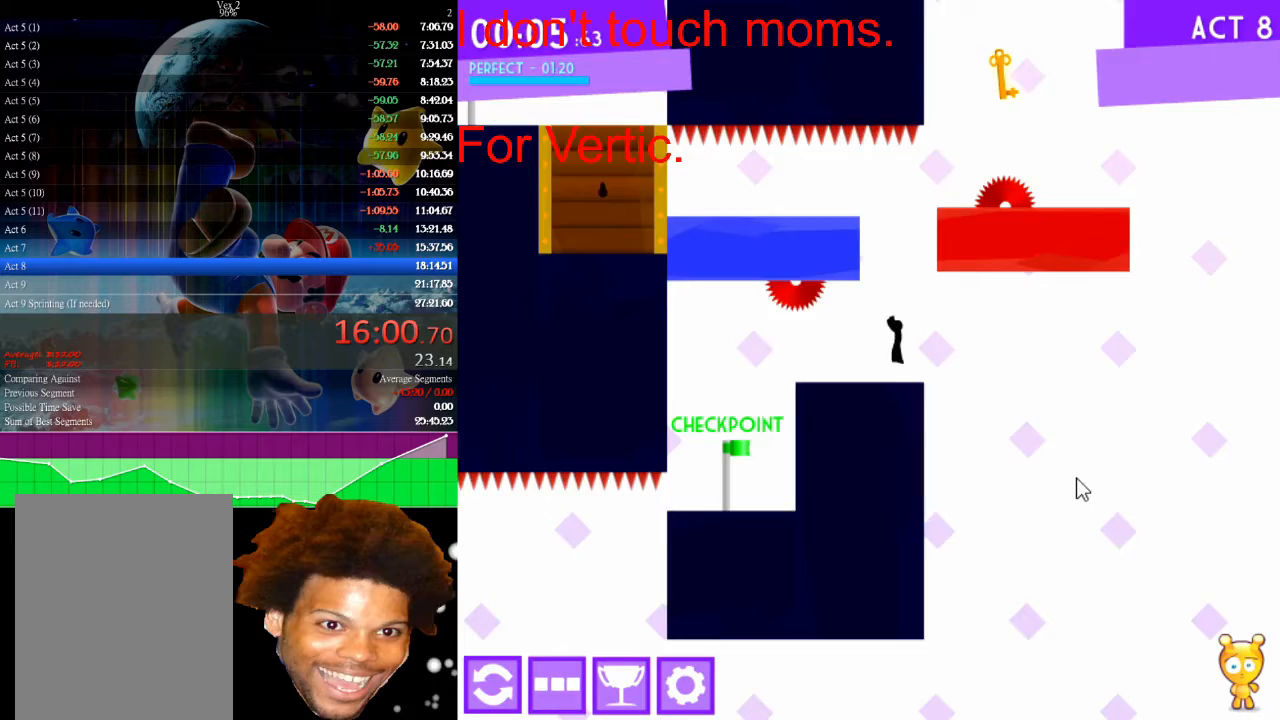
{"keys": ["up"], "mouse": [], "mouse_move": "still", "events": [[433, "up", "down"]]}
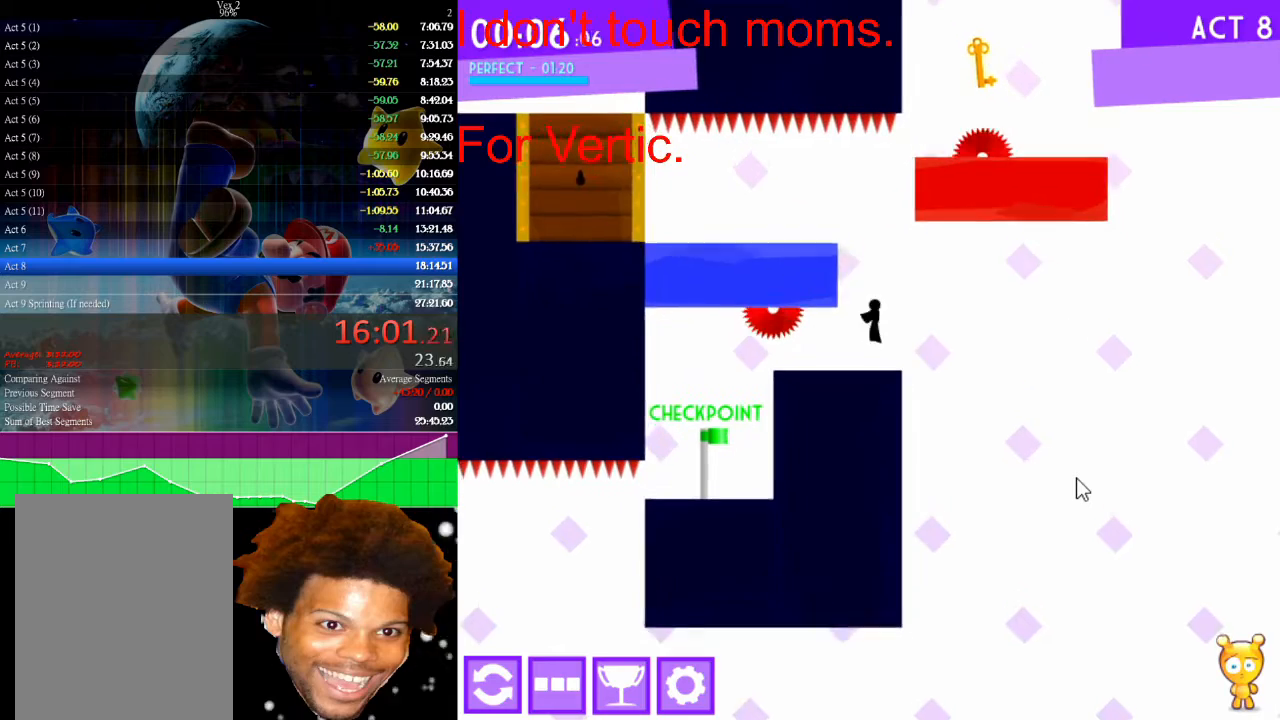
{"keys": [], "mouse": [], "mouse_move": "still", "events": [[267, "left", "down"], [433, "up", "up"], [500, "left", "up"]]}
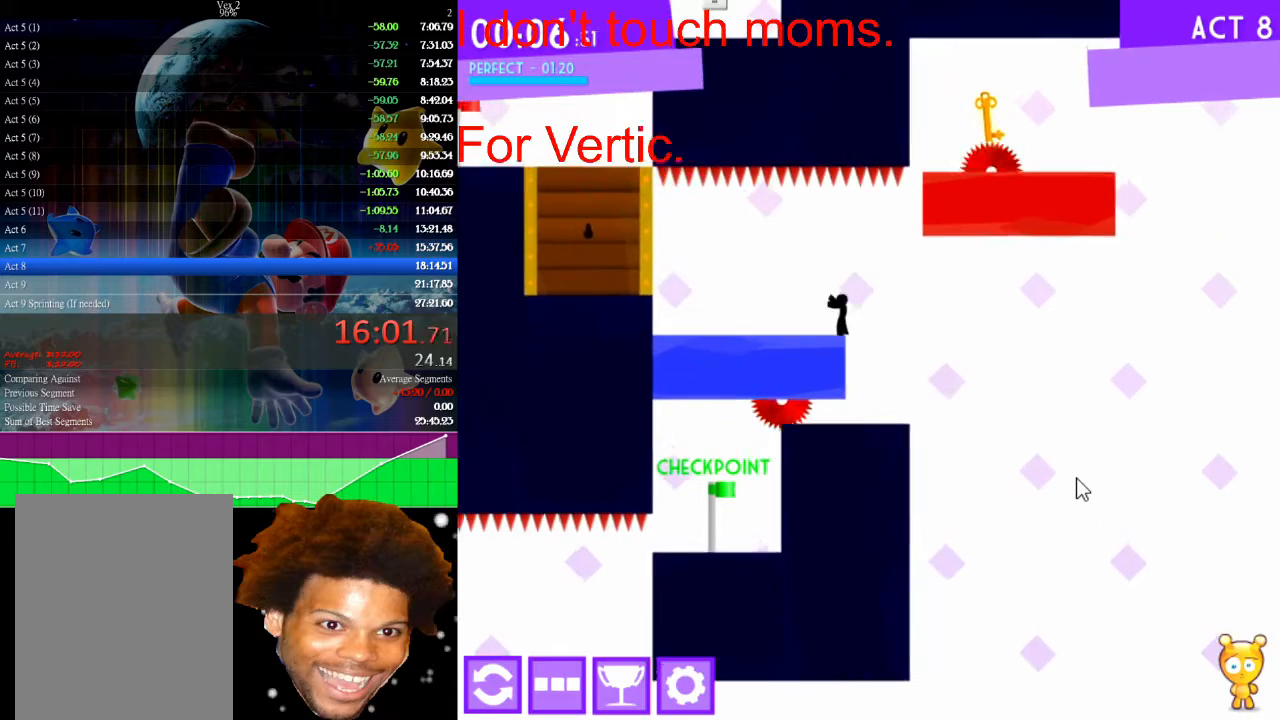
{"keys": [], "mouse": [], "mouse_move": "still", "events": []}
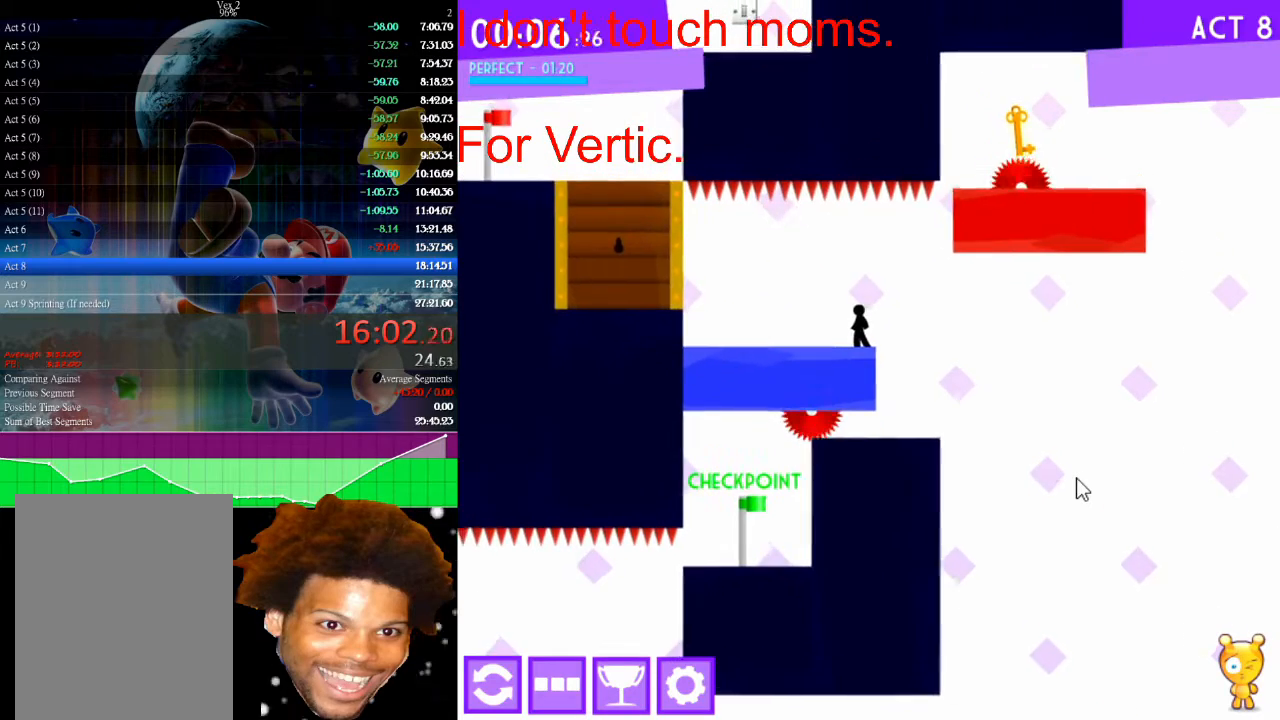
{"keys": [], "mouse": [], "mouse_move": "still", "events": [[133, "right", "down"], [167, "up", "down"], [400, "up", "up"], [500, "right", "up"]]}
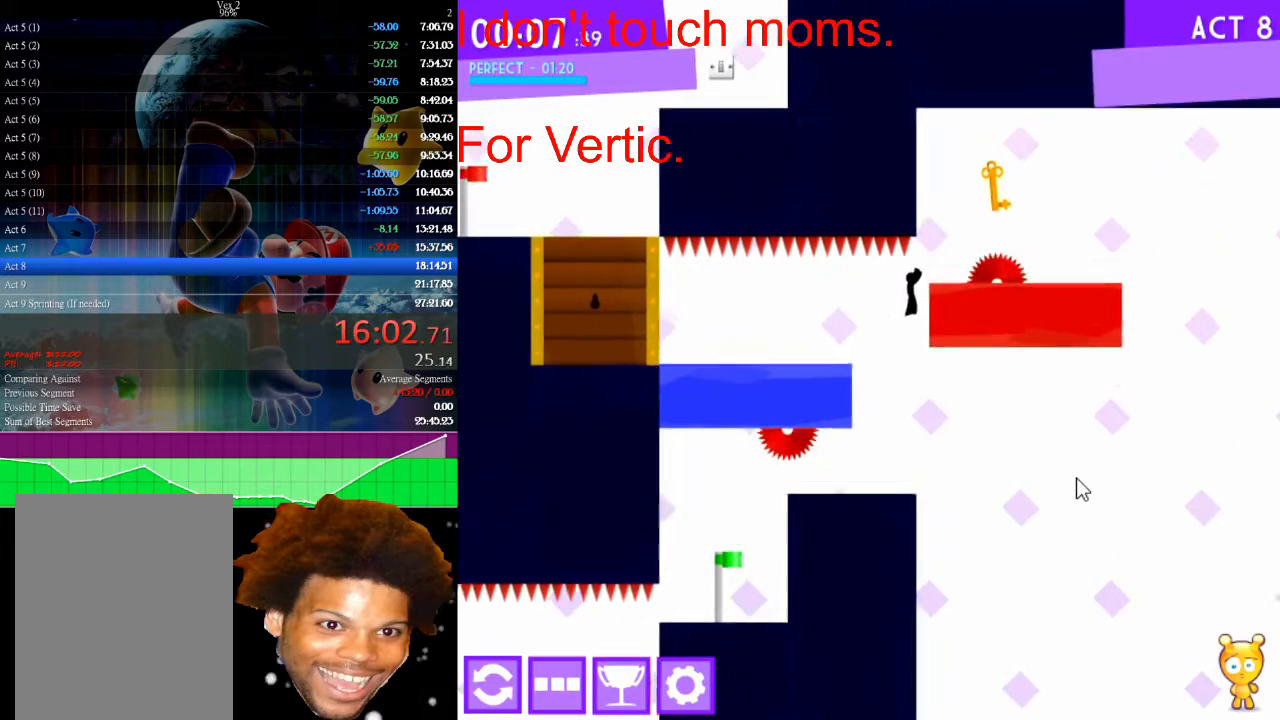
{"keys": [], "mouse": [], "mouse_move": "still", "events": []}
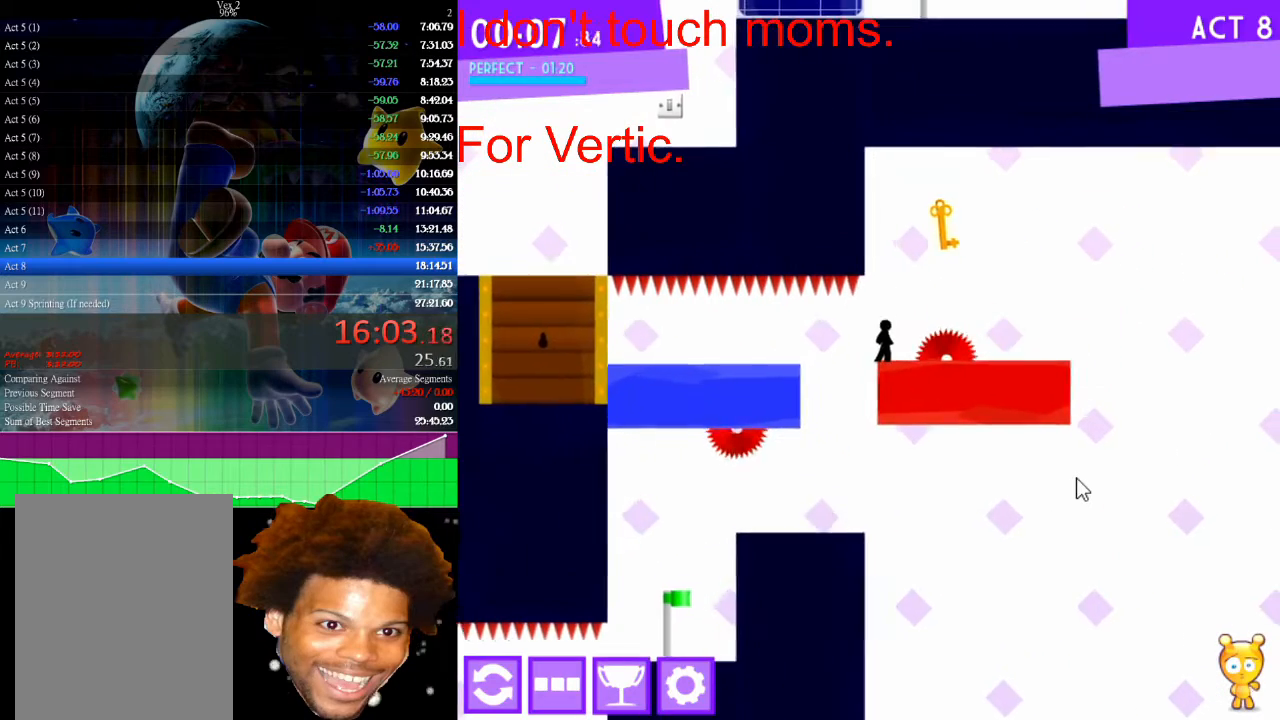
{"keys": ["right"], "mouse": [], "mouse_move": "still", "events": [[67, "right", "down"], [67, "up", "down"], [300, "up", "up"]]}
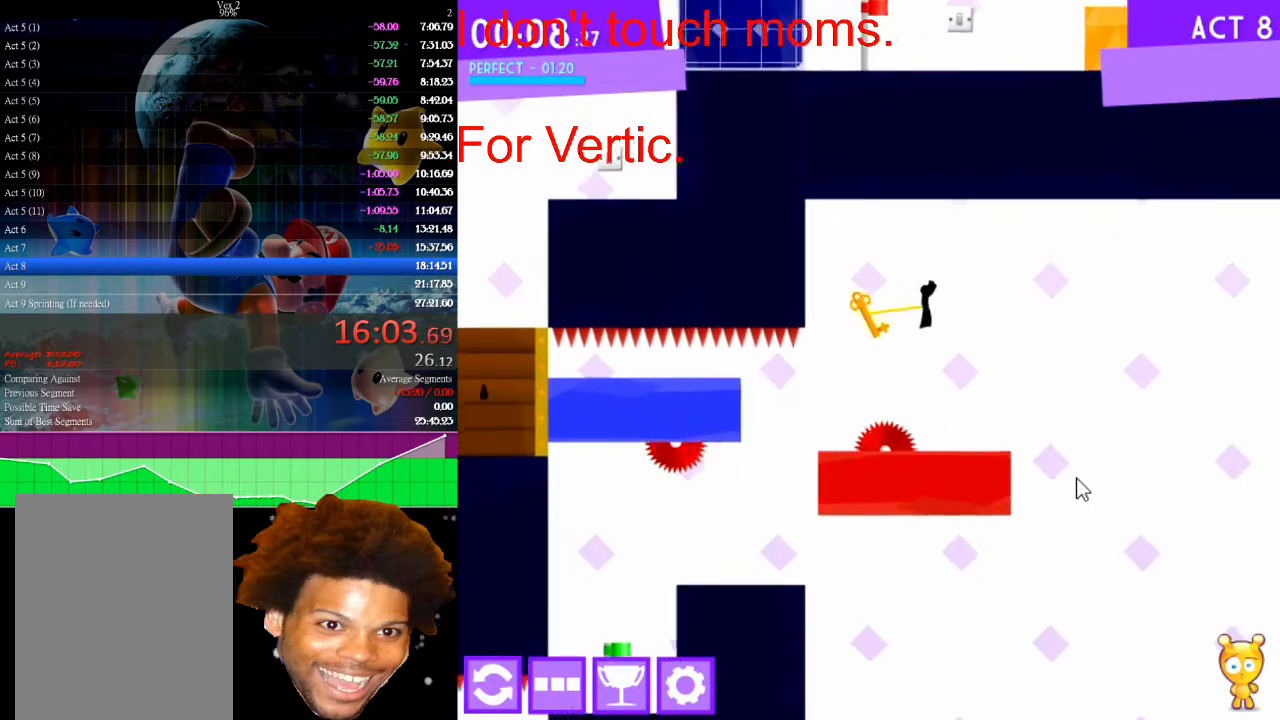
{"keys": [], "mouse": [], "mouse_move": "still", "events": [[67, "left", "down"], [67, "right", "up"], [200, "left", "up"], [367, "right", "down"], [433, "right", "up"]]}